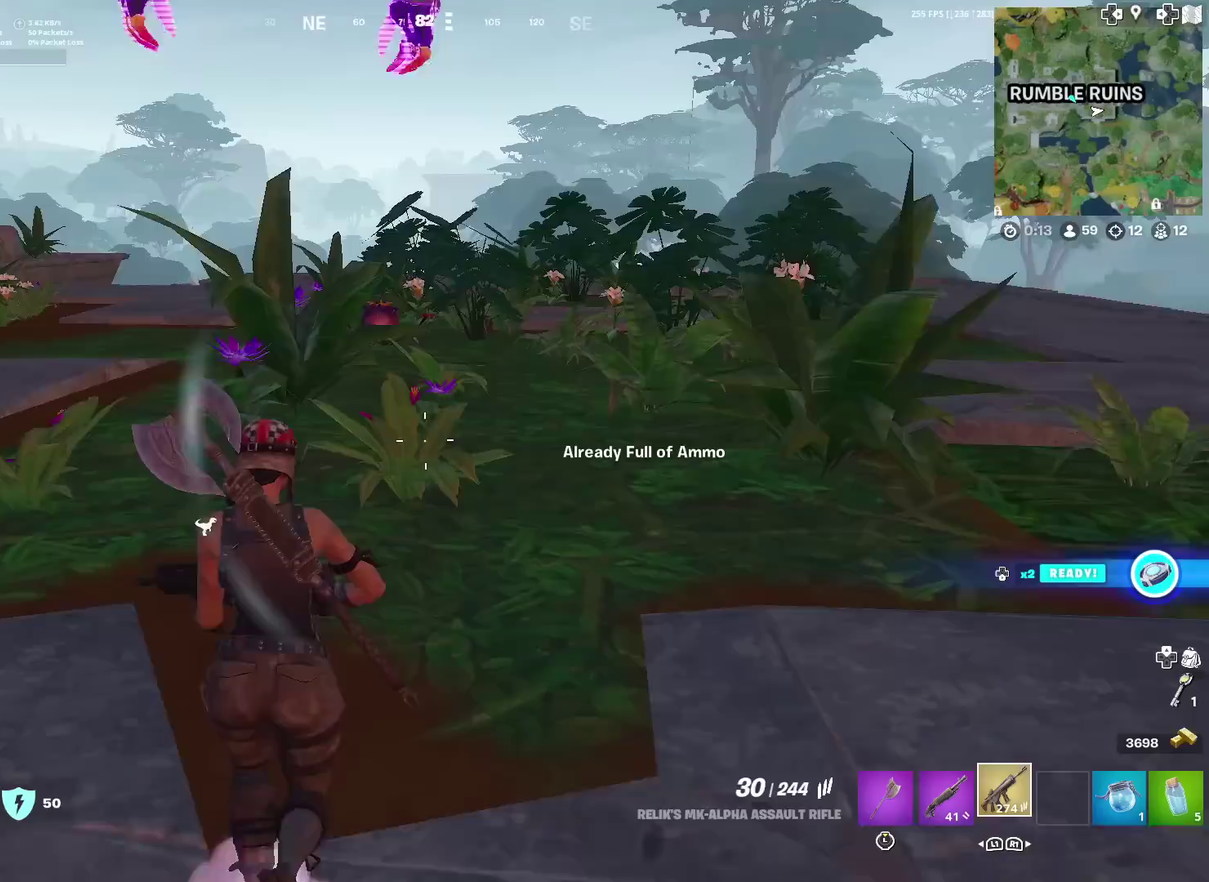
Gameplay with a controller (PlayStation layout); each line is a JSON object with the inputs held at the frame after it (dt_ms = milliseconds from this image to that frame). "events" lists button and stick changes between this image and that frame as [ms after this image, input, new state], when the widget could be followed in between. Not read: TOUCHPAD.
{"dt_ms": 400, "buttons": [], "left_stick": "up", "right_stick": "center"}
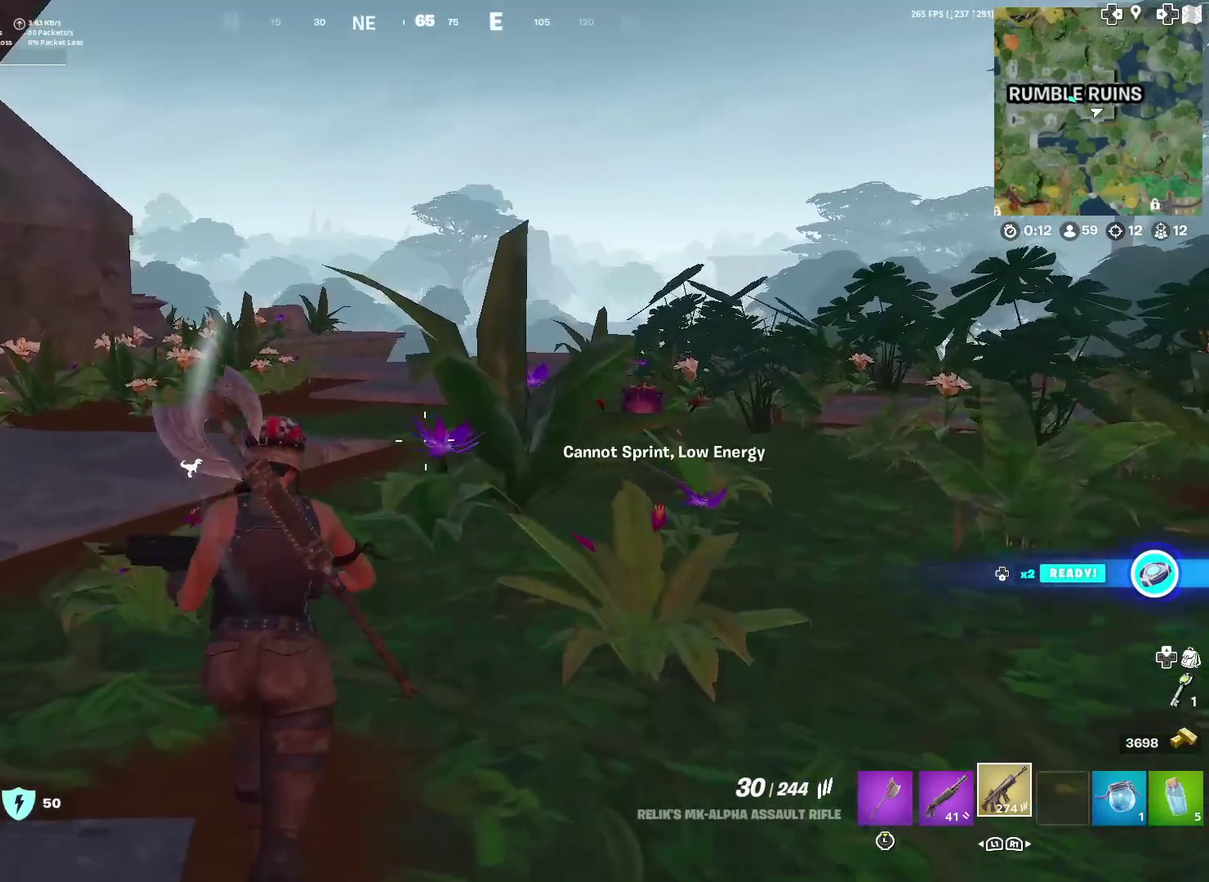
{"dt_ms": 601, "buttons": [], "left_stick": "up", "right_stick": "center", "events": []}
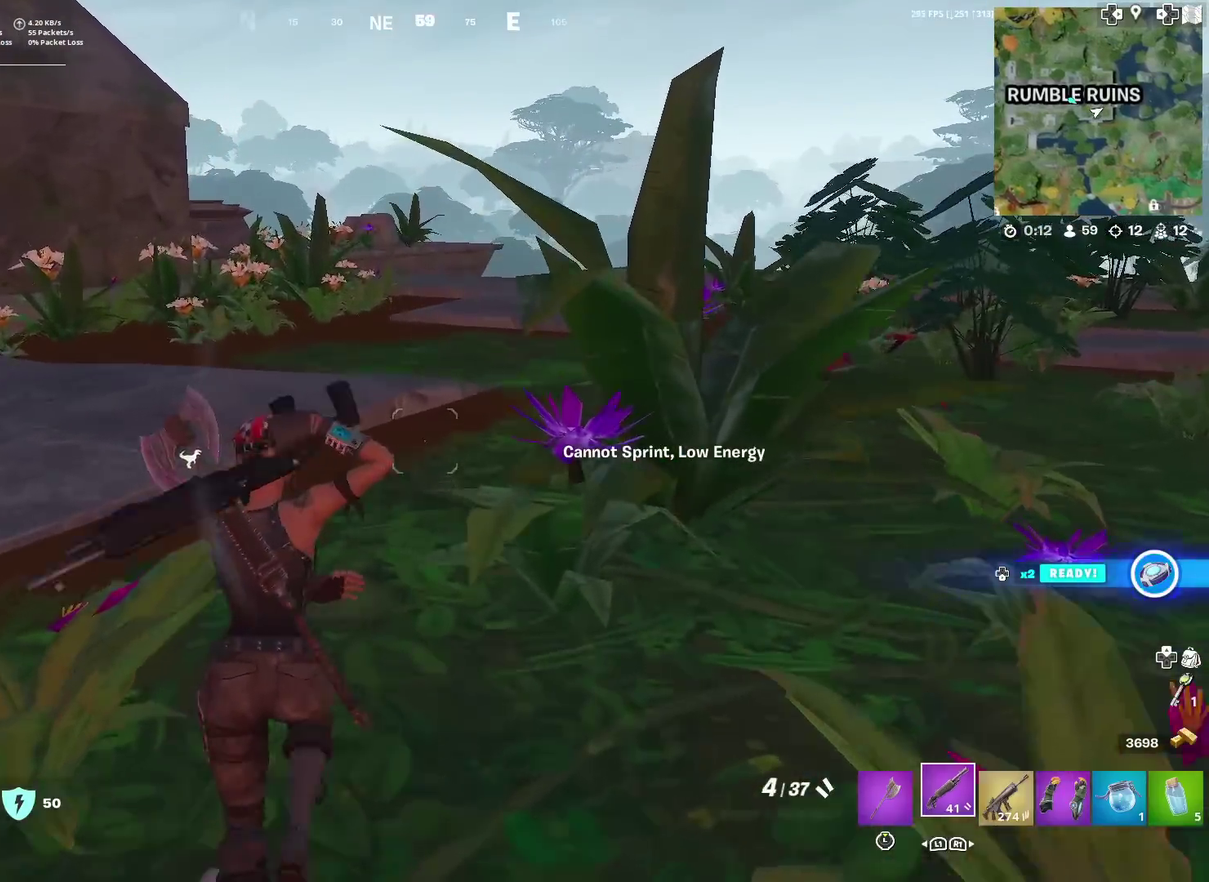
{"dt_ms": 500, "buttons": ["SQUARE"], "left_stick": "up", "right_stick": "center", "events": [[350, "CROSS", "down"], [417, "CROSS", "up"], [467, "SQUARE", "down"]]}
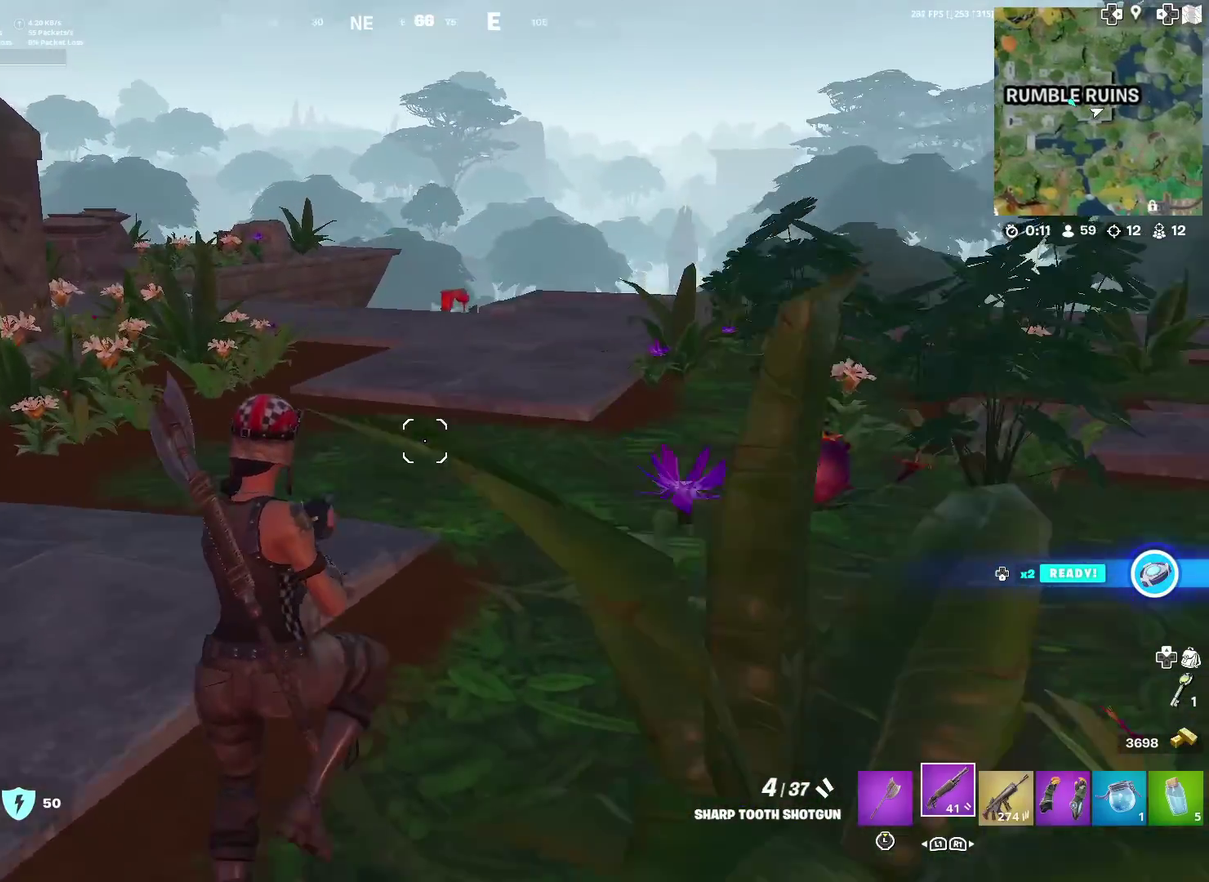
{"dt_ms": 501, "buttons": [], "left_stick": "up", "right_stick": "center", "events": [[50, "SQUARE", "up"], [150, "SQUARE", "down"], [217, "SQUARE", "up"]]}
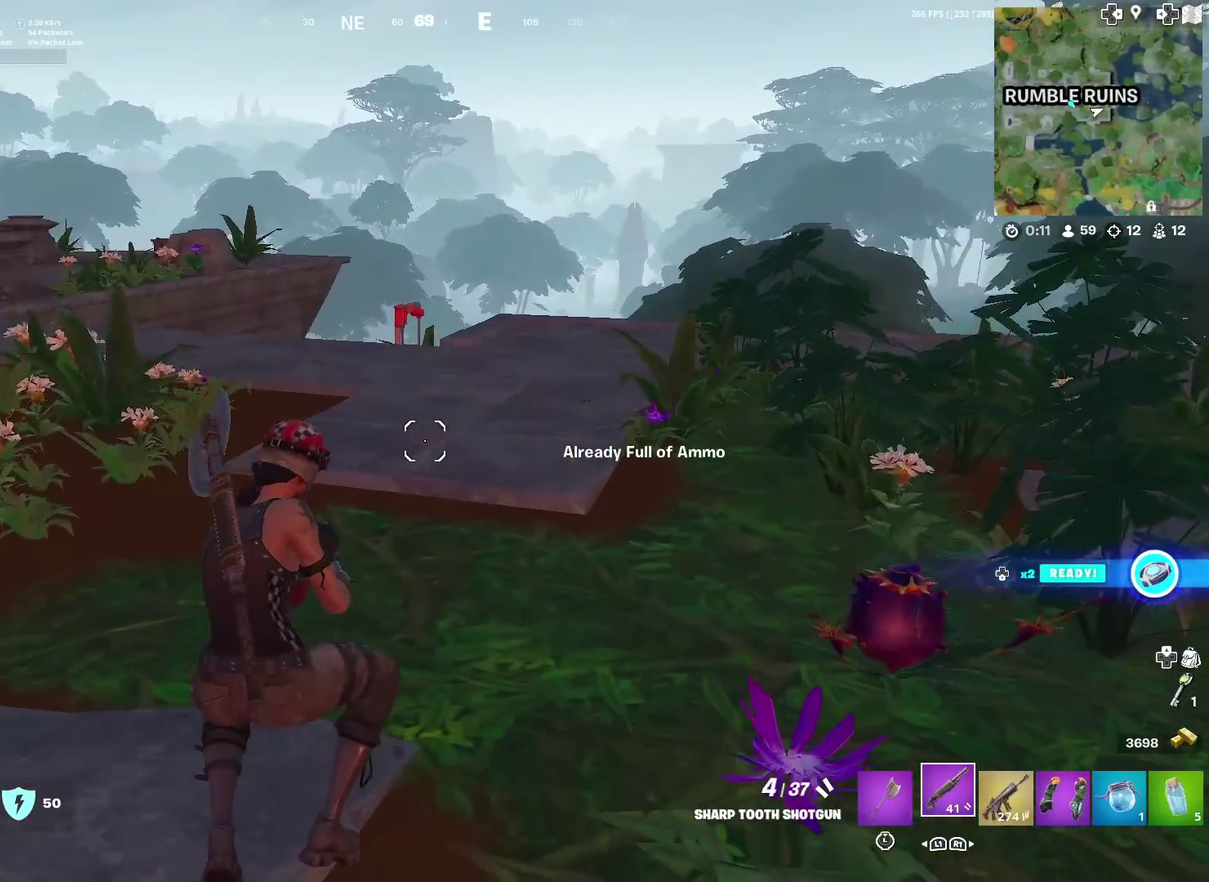
{"dt_ms": 400, "buttons": [], "left_stick": "up", "right_stick": "center", "events": []}
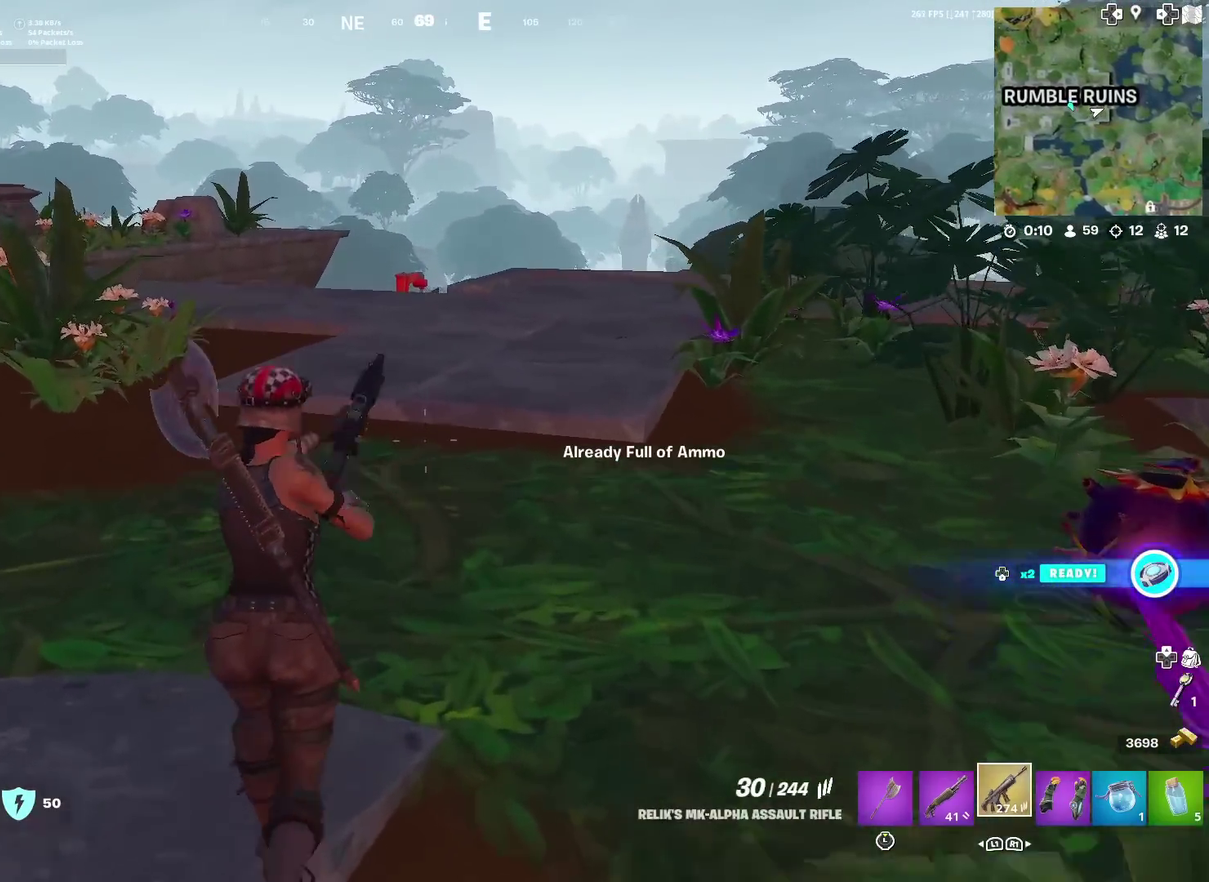
{"dt_ms": 600, "buttons": [], "left_stick": "up-right", "right_stick": "center", "events": [[300, "right_stick", "left"], [367, "left_stick", "up-right"], [367, "right_stick", "center"]]}
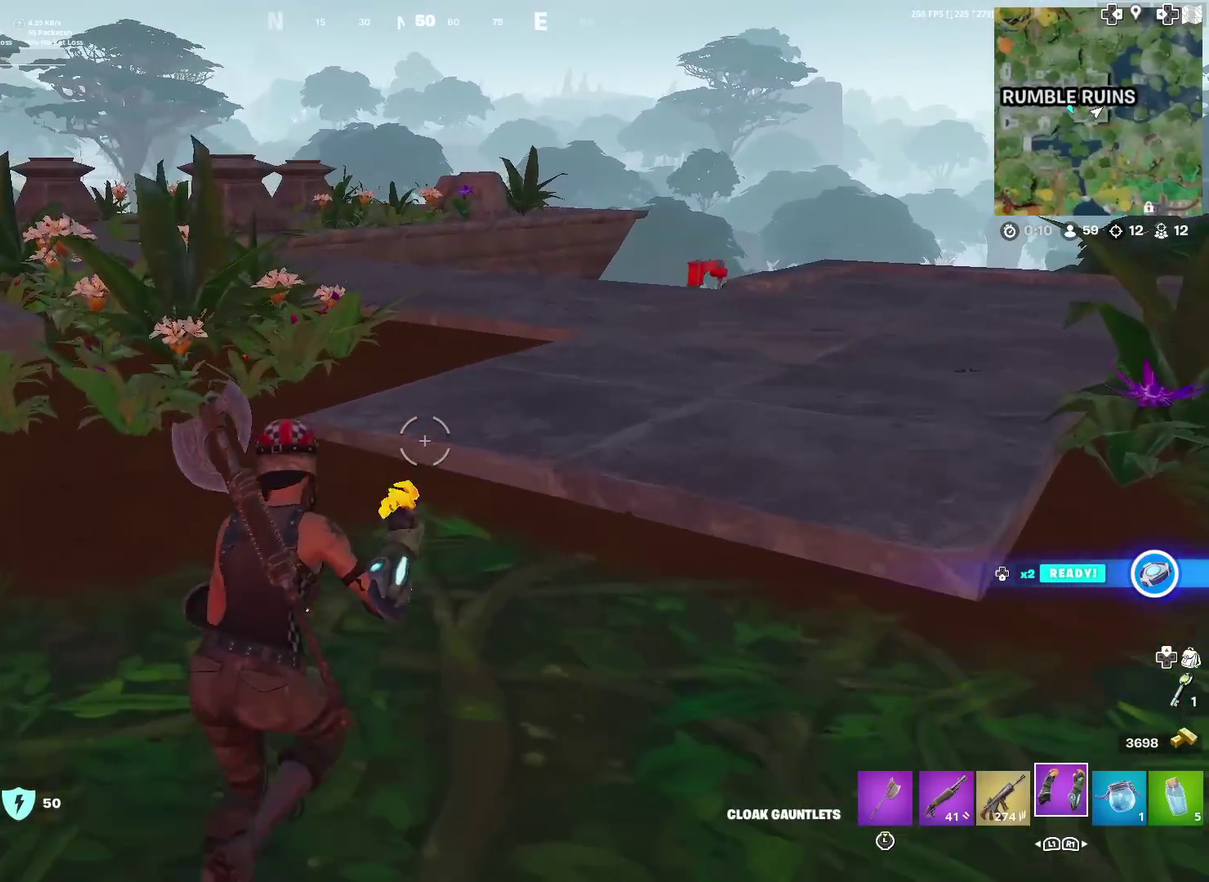
{"dt_ms": 301, "buttons": [], "left_stick": "up-right", "right_stick": "center", "events": []}
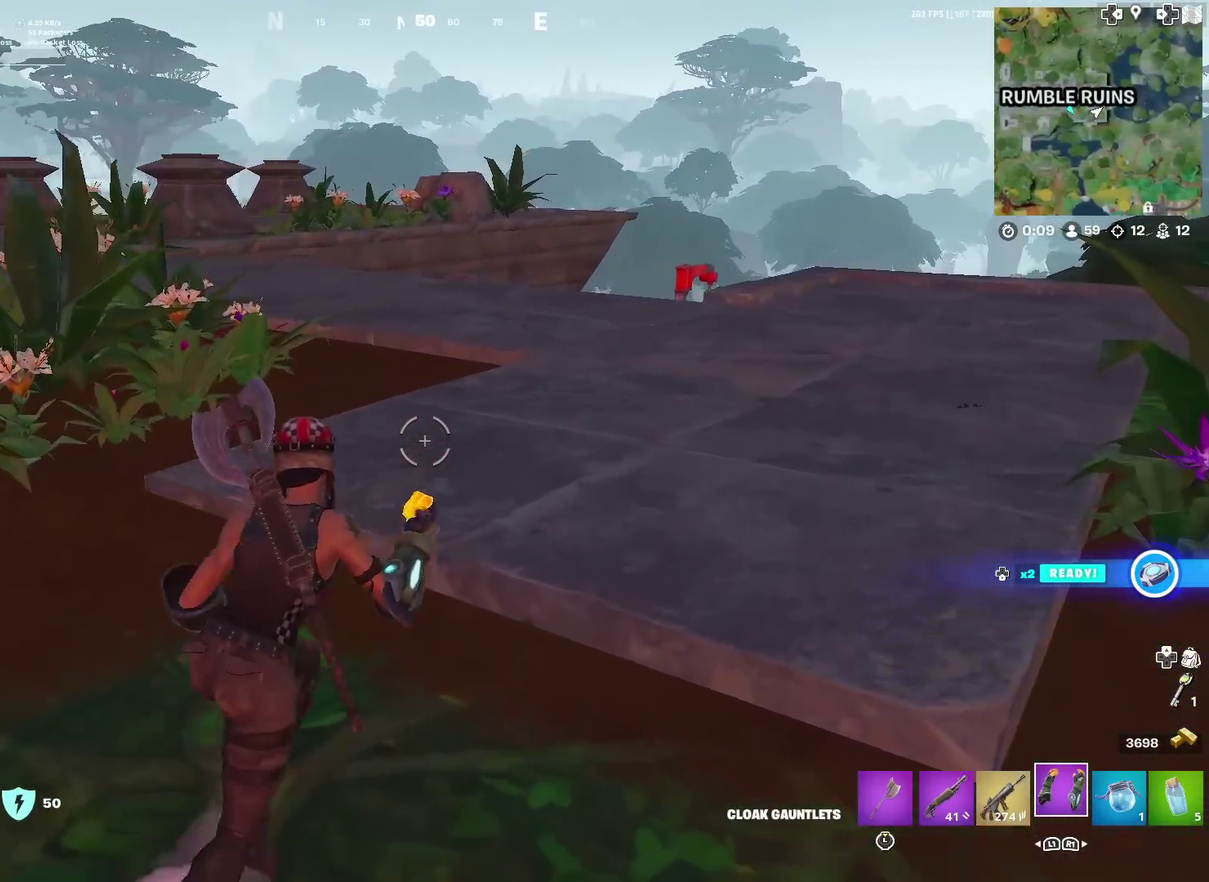
{"dt_ms": 701, "buttons": [], "left_stick": "right", "right_stick": "center", "events": [[200, "SQUARE", "down"], [300, "SQUARE", "up"], [600, "right_stick", "right"], [650, "right_stick", "center"], [701, "left_stick", "right"]]}
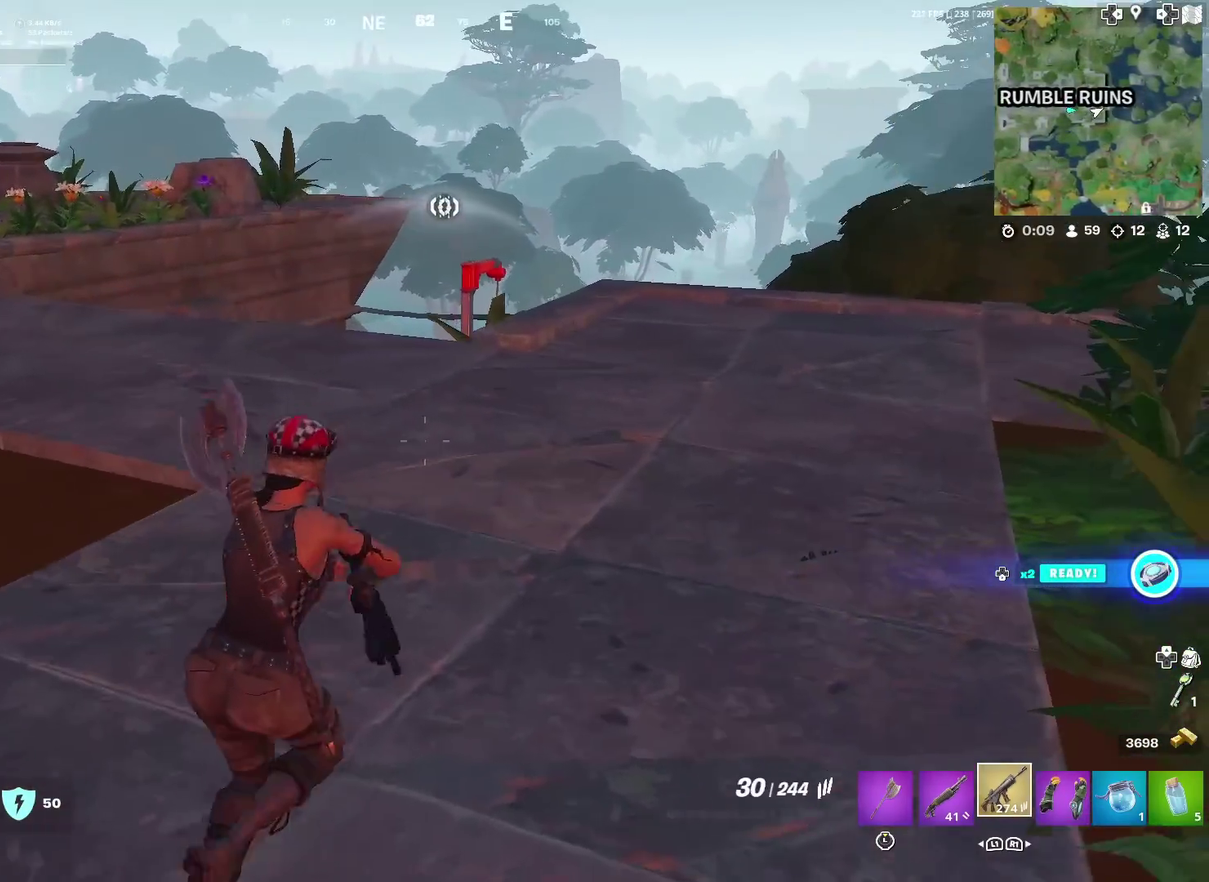
{"dt_ms": 300, "buttons": [], "left_stick": "right", "right_stick": "center", "events": []}
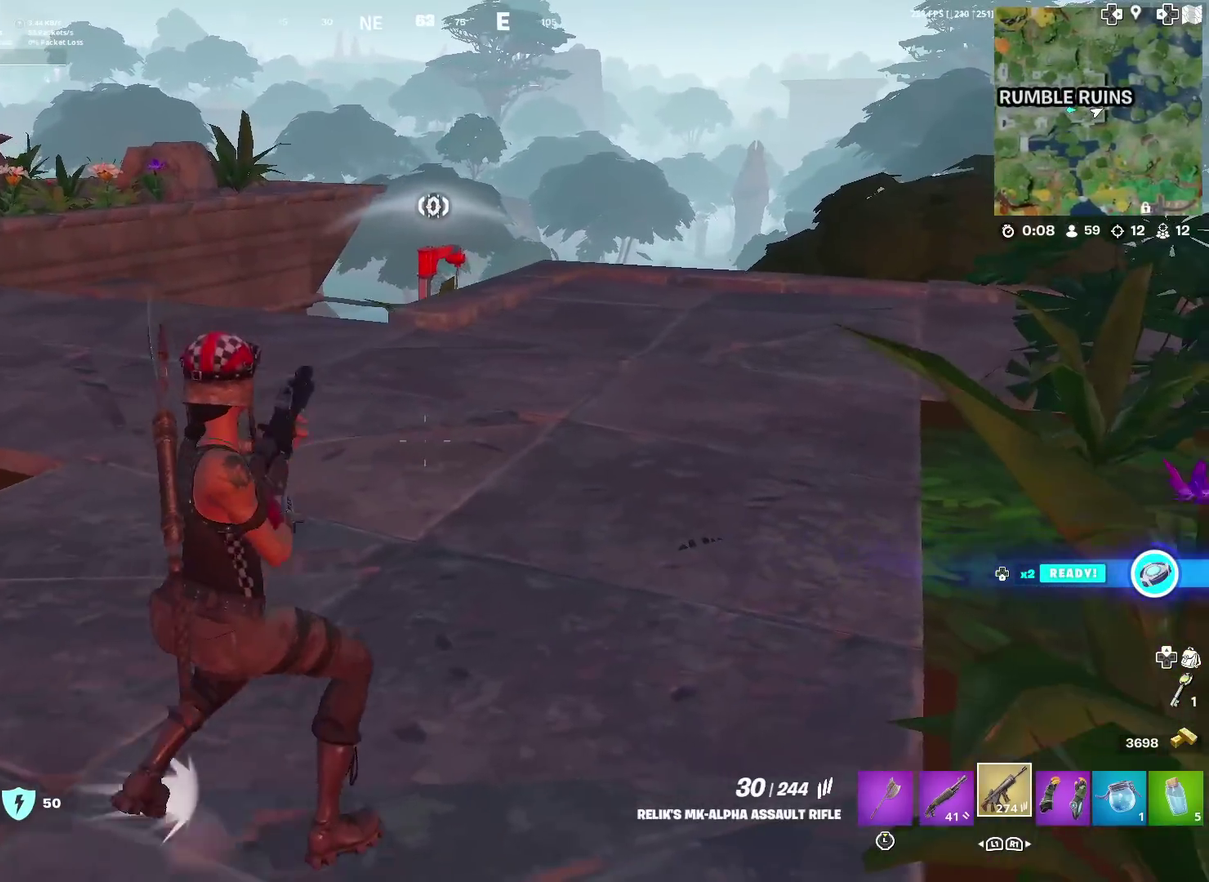
{"dt_ms": 700, "buttons": [], "left_stick": "up-right", "right_stick": "center", "events": [[50, "left_stick", "up-right"]]}
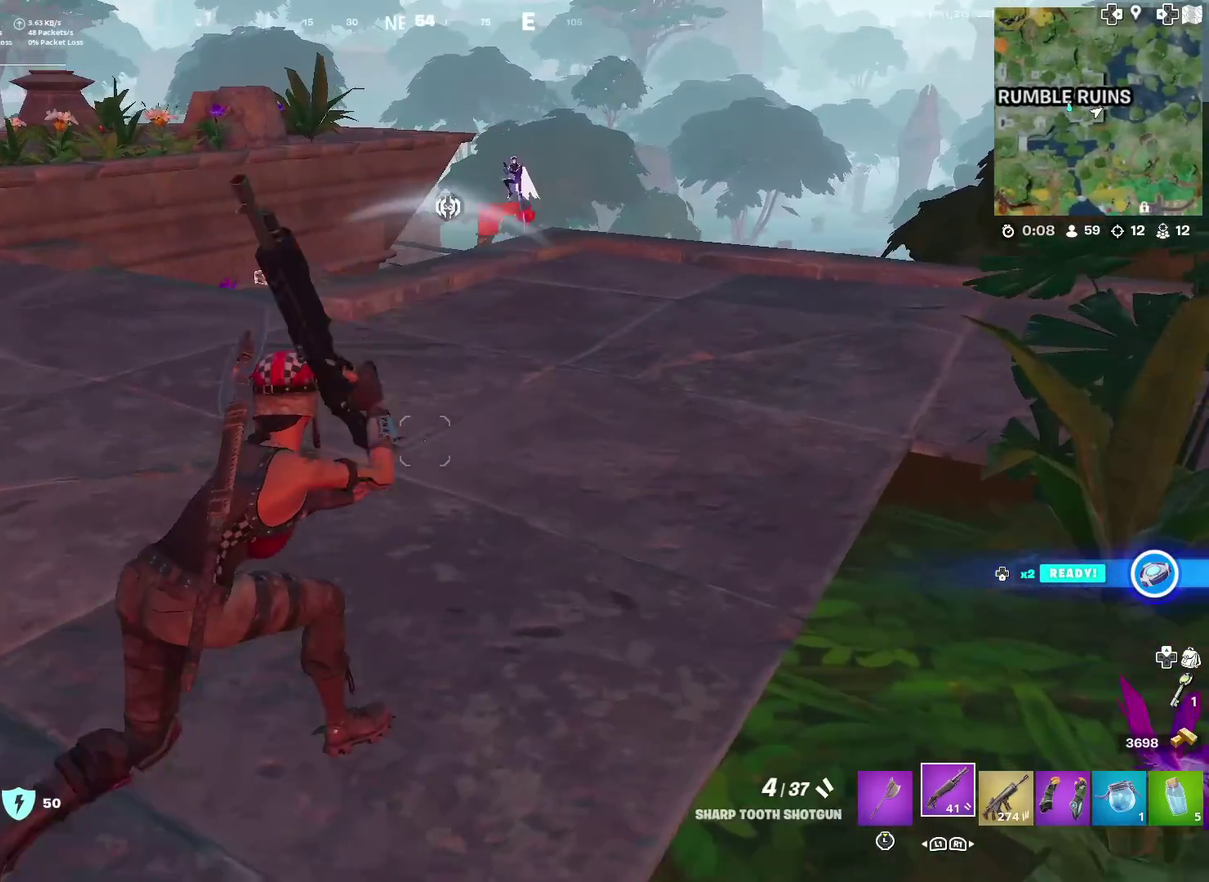
{"dt_ms": 401, "buttons": [], "left_stick": "up-left", "right_stick": "center", "events": [[184, "left_stick", "up"], [251, "right_stick", "up-left"], [301, "right_stick", "up"], [334, "left_stick", "up-left"], [368, "right_stick", "center"]]}
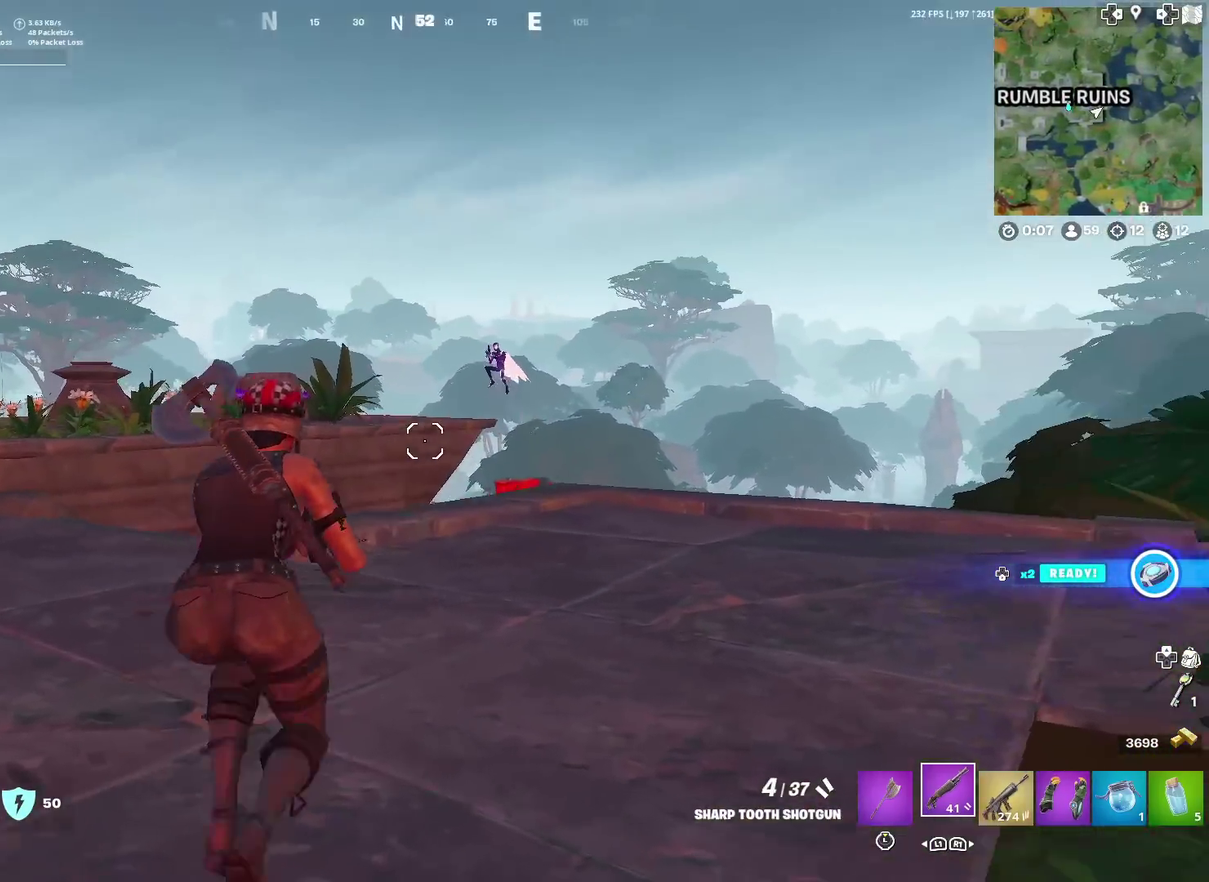
{"dt_ms": 601, "buttons": [], "left_stick": "down-left", "right_stick": "down-left", "events": [[300, "L2", "down"], [434, "R2", "down"], [450, "right_stick", "down-left"], [467, "left_stick", "left"], [534, "L2", "up"], [534, "R2", "up"], [534, "left_stick", "down-left"]]}
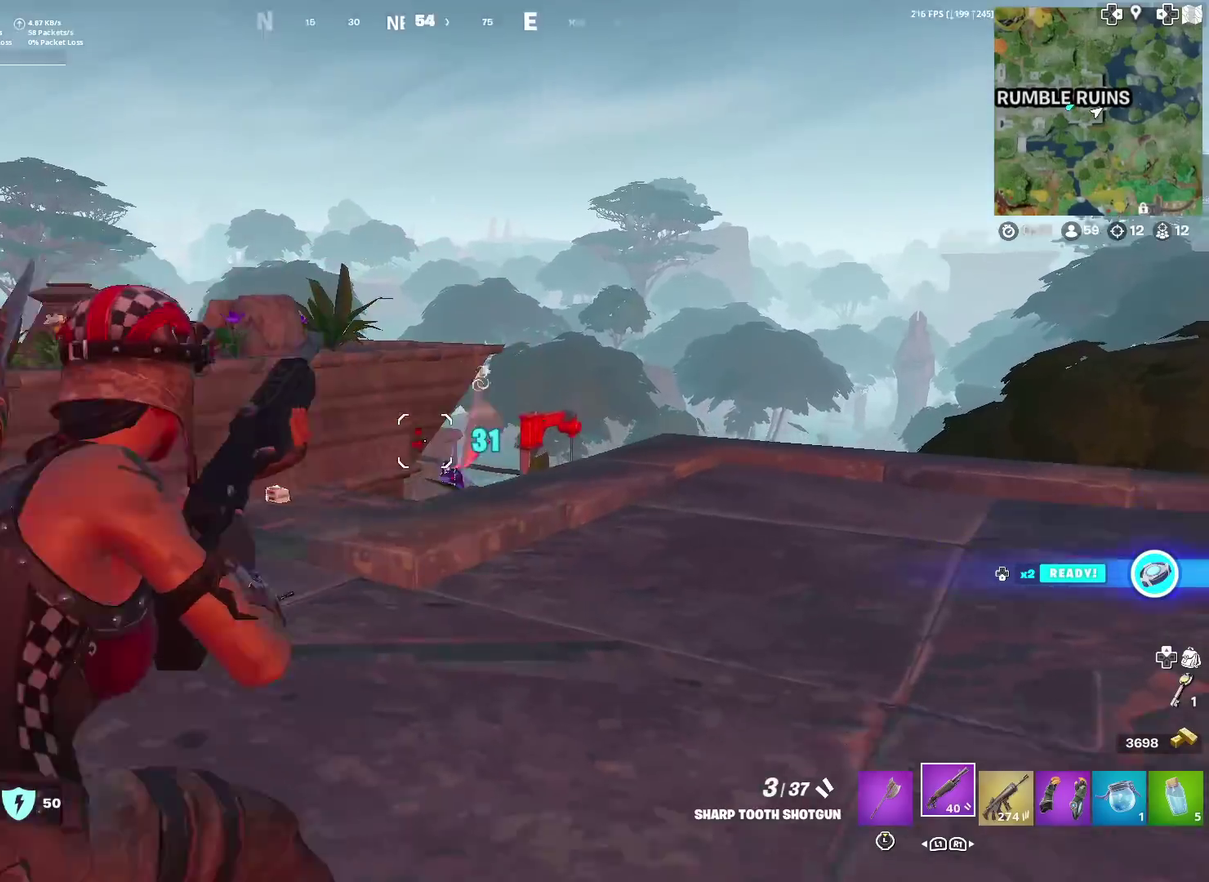
{"dt_ms": 400, "buttons": ["L2"], "left_stick": "right", "right_stick": "center", "events": [[16, "R1", "down"], [16, "left_stick", "left"], [50, "right_stick", "center"], [116, "R1", "up"], [183, "left_stick", "up-left"], [250, "left_stick", "up-right"], [333, "left_stick", "right"], [400, "L2", "down"]]}
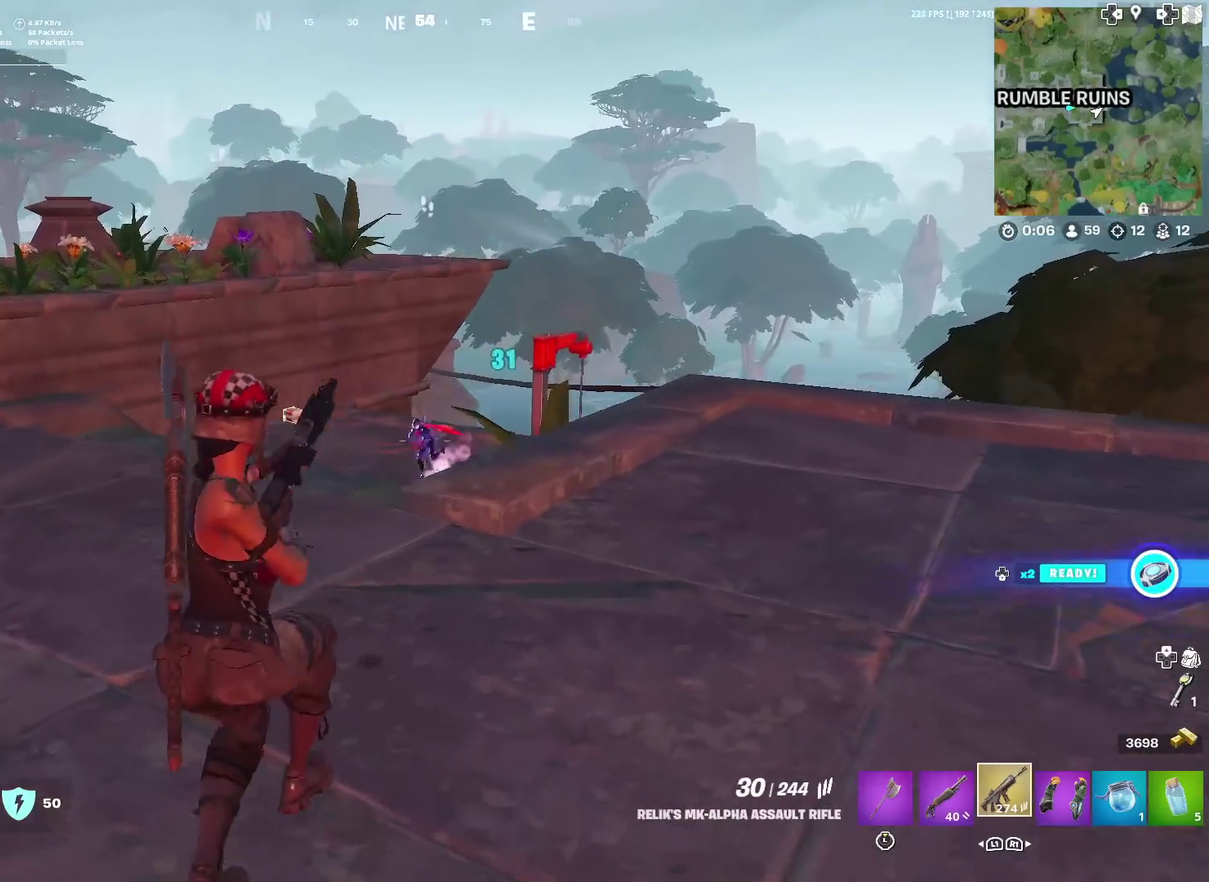
{"dt_ms": 600, "buttons": ["L2", "R2"], "left_stick": "left", "right_stick": "up", "events": [[100, "left_stick", "down-right"], [233, "left_stick", "down-left"], [267, "R2", "down"], [317, "right_stick", "up-right"], [334, "left_stick", "down"], [400, "left_stick", "down-right"], [450, "right_stick", "left"], [467, "left_stick", "down-left"], [550, "left_stick", "left"], [600, "right_stick", "up"]]}
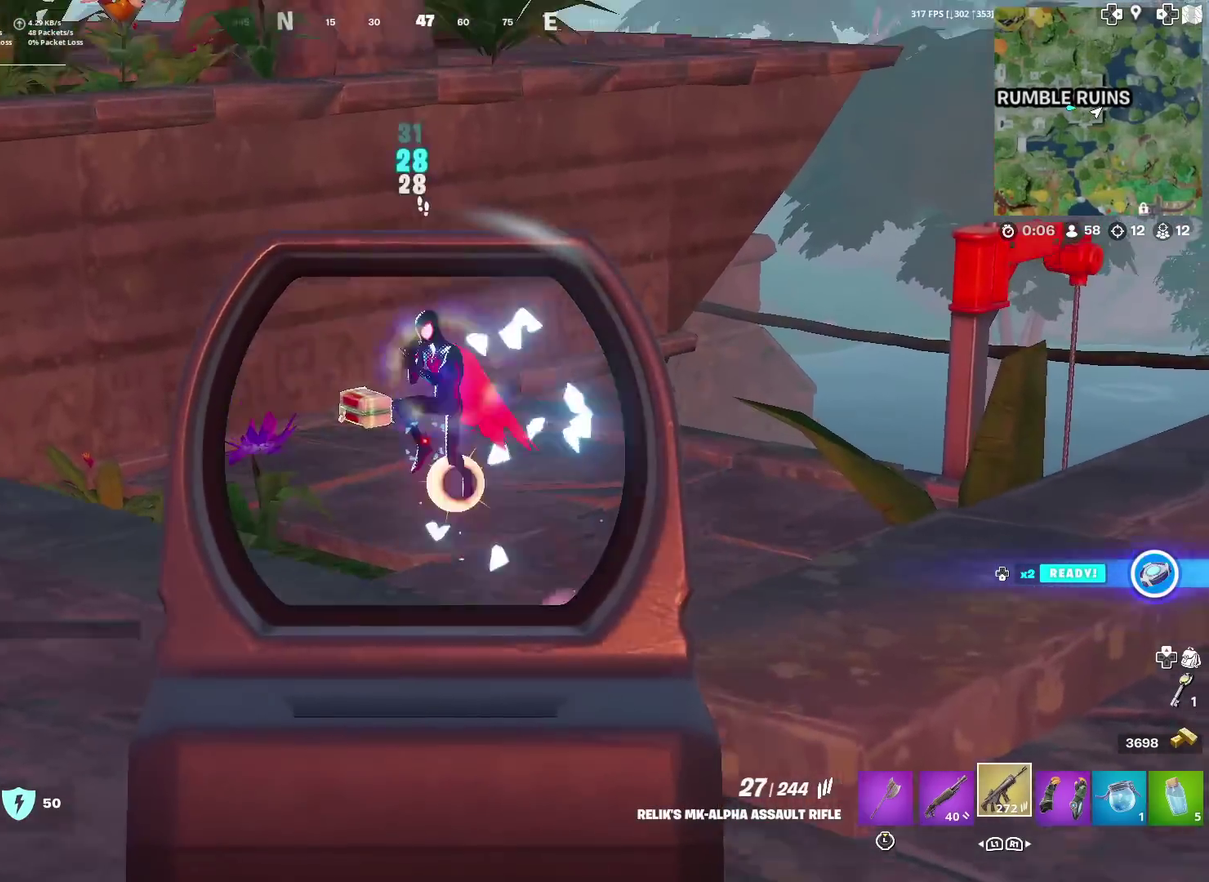
{"dt_ms": 401, "buttons": ["L2", "R2"], "left_stick": "left", "right_stick": "down-left", "events": [[151, "right_stick", "up-left"], [234, "right_stick", "up"], [317, "right_stick", "down-left"]]}
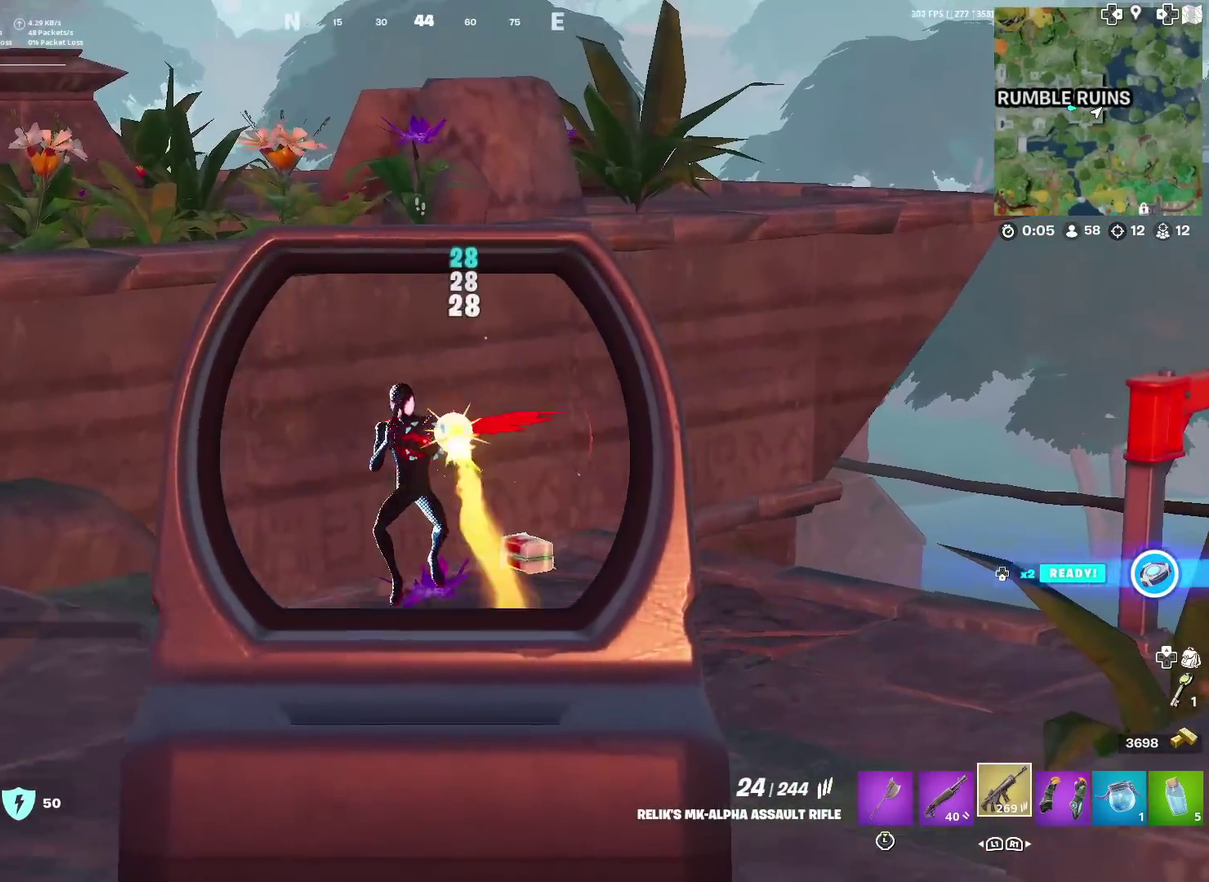
{"dt_ms": 601, "buttons": [], "left_stick": "up-right", "right_stick": "right", "events": [[350, "left_stick", "right"], [367, "right_stick", "left"], [434, "R2", "up"], [434, "right_stick", "center"], [484, "L2", "up"], [534, "left_stick", "up-right"], [550, "right_stick", "right"]]}
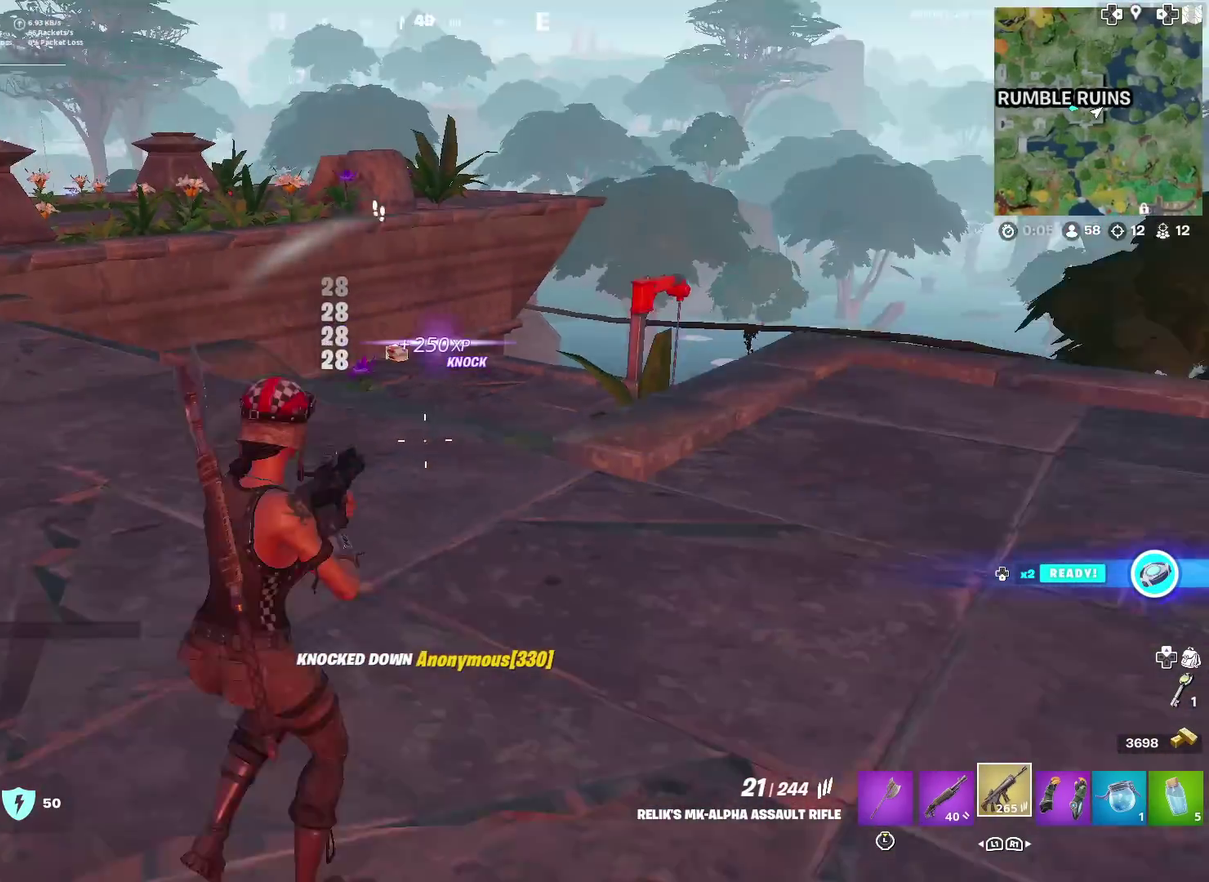
{"dt_ms": 600, "buttons": [], "left_stick": "up-right", "right_stick": "center", "events": [[16, "right_stick", "down-right"], [66, "right_stick", "center"]]}
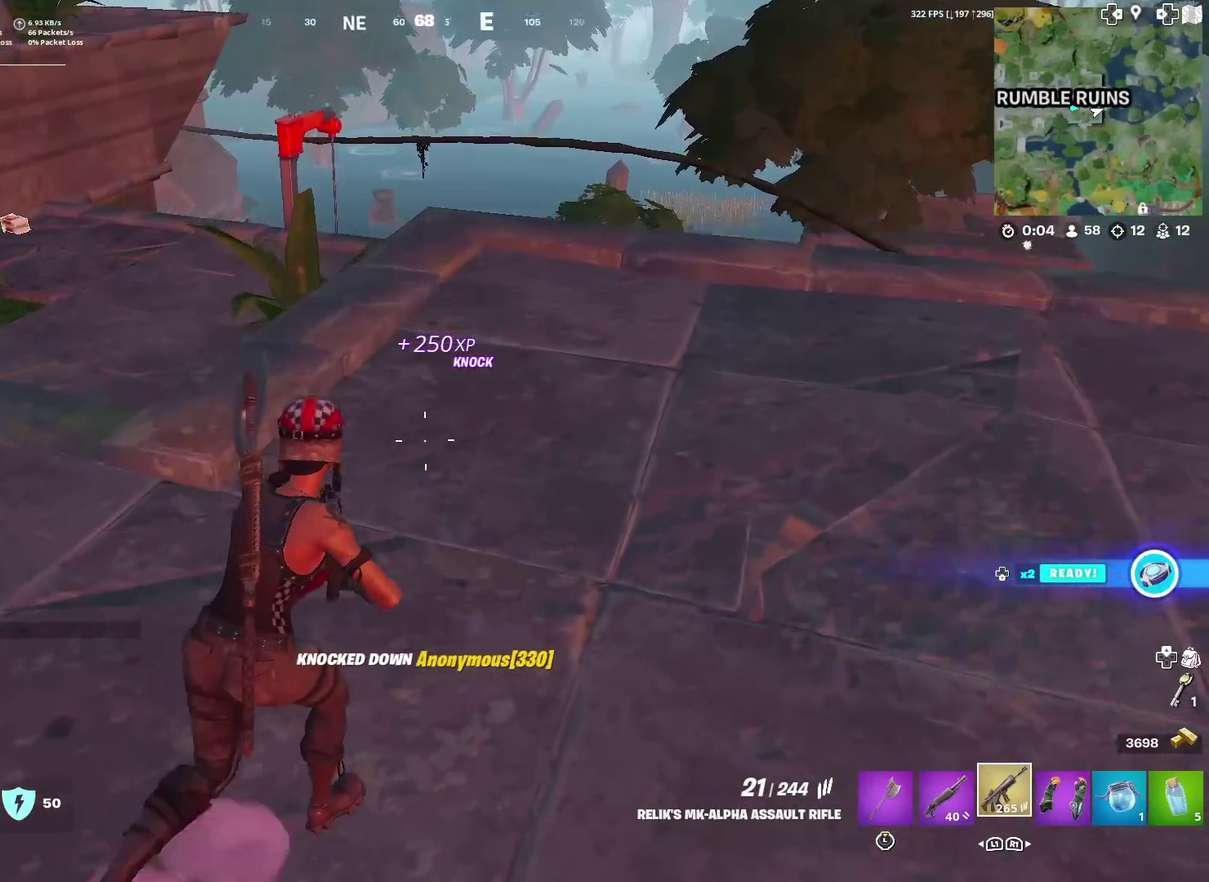
{"dt_ms": 401, "buttons": [], "left_stick": "up-right", "right_stick": "center", "events": [[150, "left_stick", "up"], [350, "left_stick", "up-right"]]}
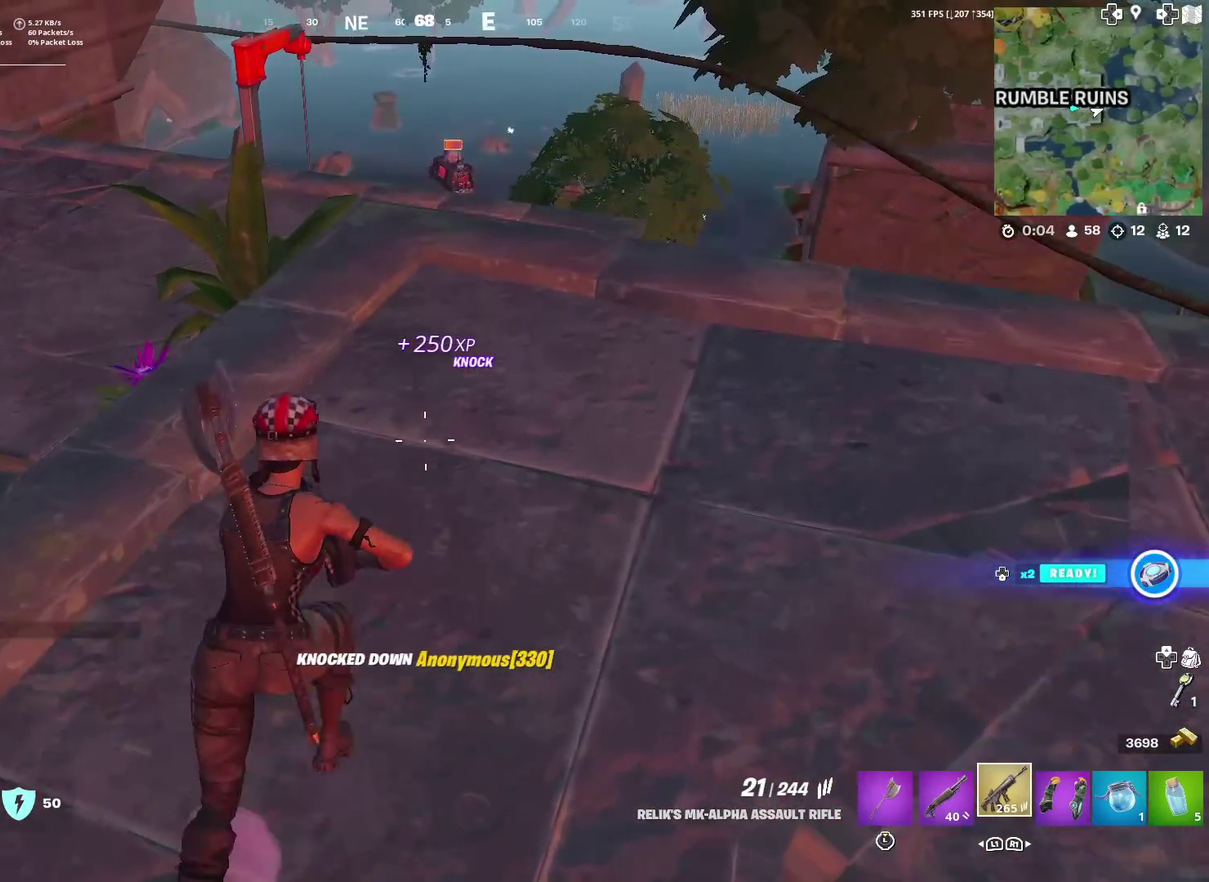
{"dt_ms": 583, "buttons": [], "left_stick": "up-right", "right_stick": "down-left"}
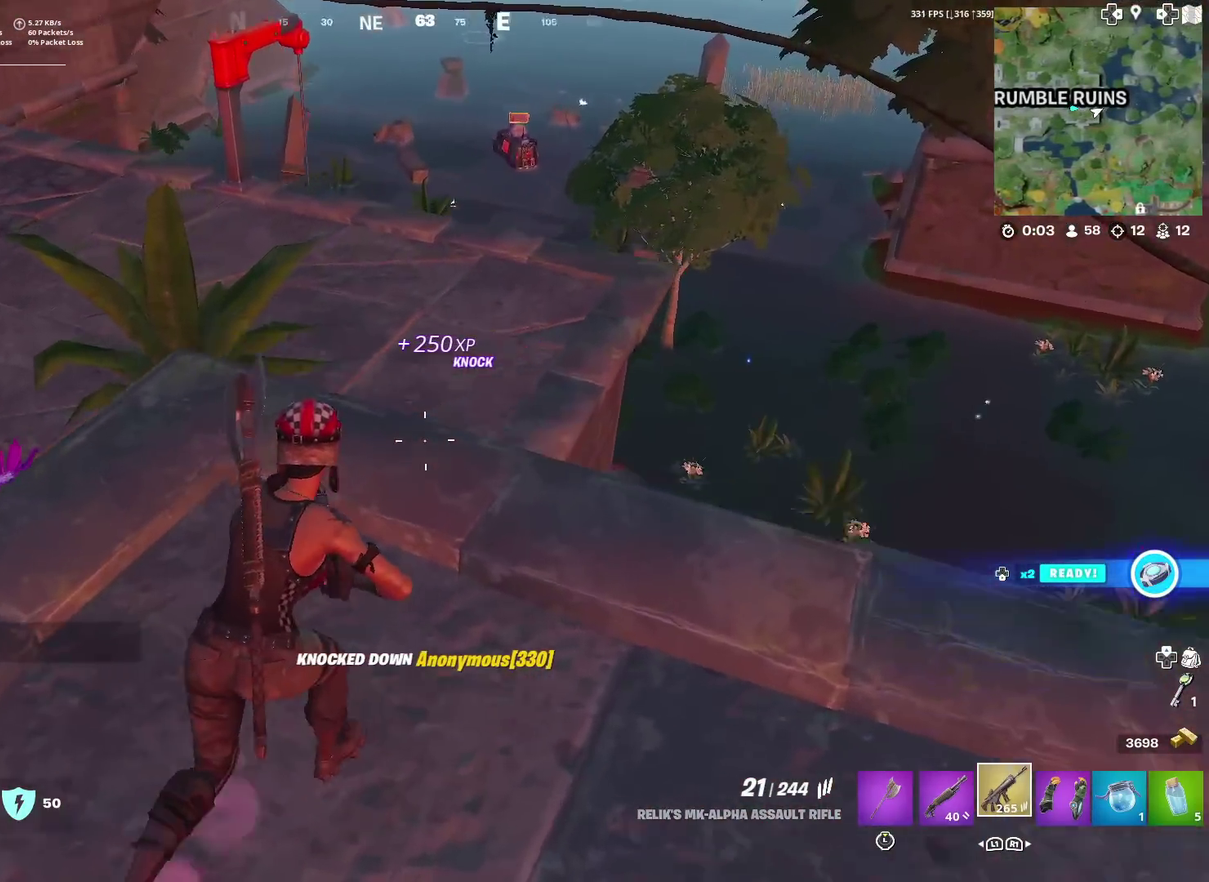
{"dt_ms": 401, "buttons": [], "left_stick": "left", "right_stick": "center"}
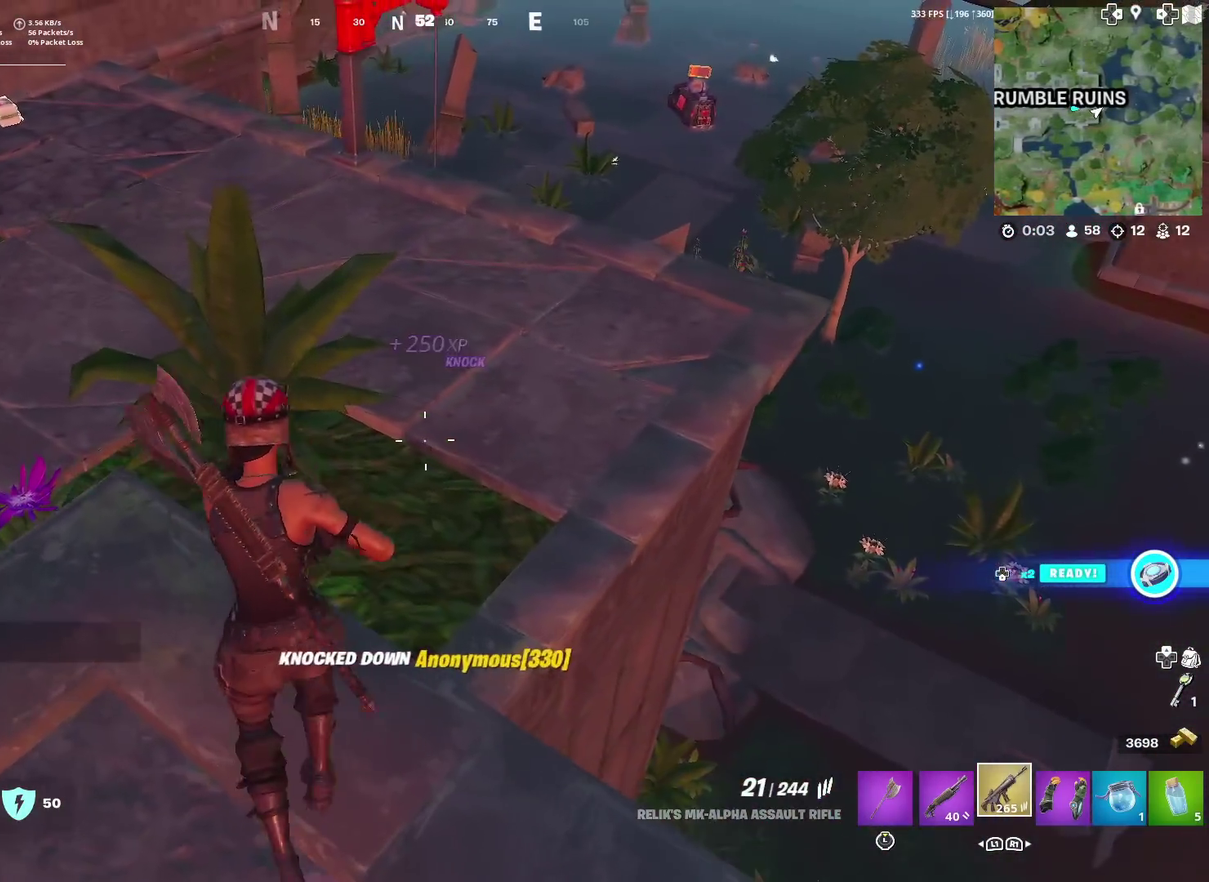
{"dt_ms": 600, "buttons": [], "left_stick": "down", "right_stick": "center", "events": [[67, "SQUARE", "down"], [100, "left_stick", "down-left"], [167, "SQUARE", "up"], [183, "right_stick", "up-left"], [217, "SQUARE", "down"], [217, "left_stick", "left"], [233, "right_stick", "center"], [300, "SQUARE", "up"], [500, "left_stick", "down-left"], [600, "left_stick", "down"]]}
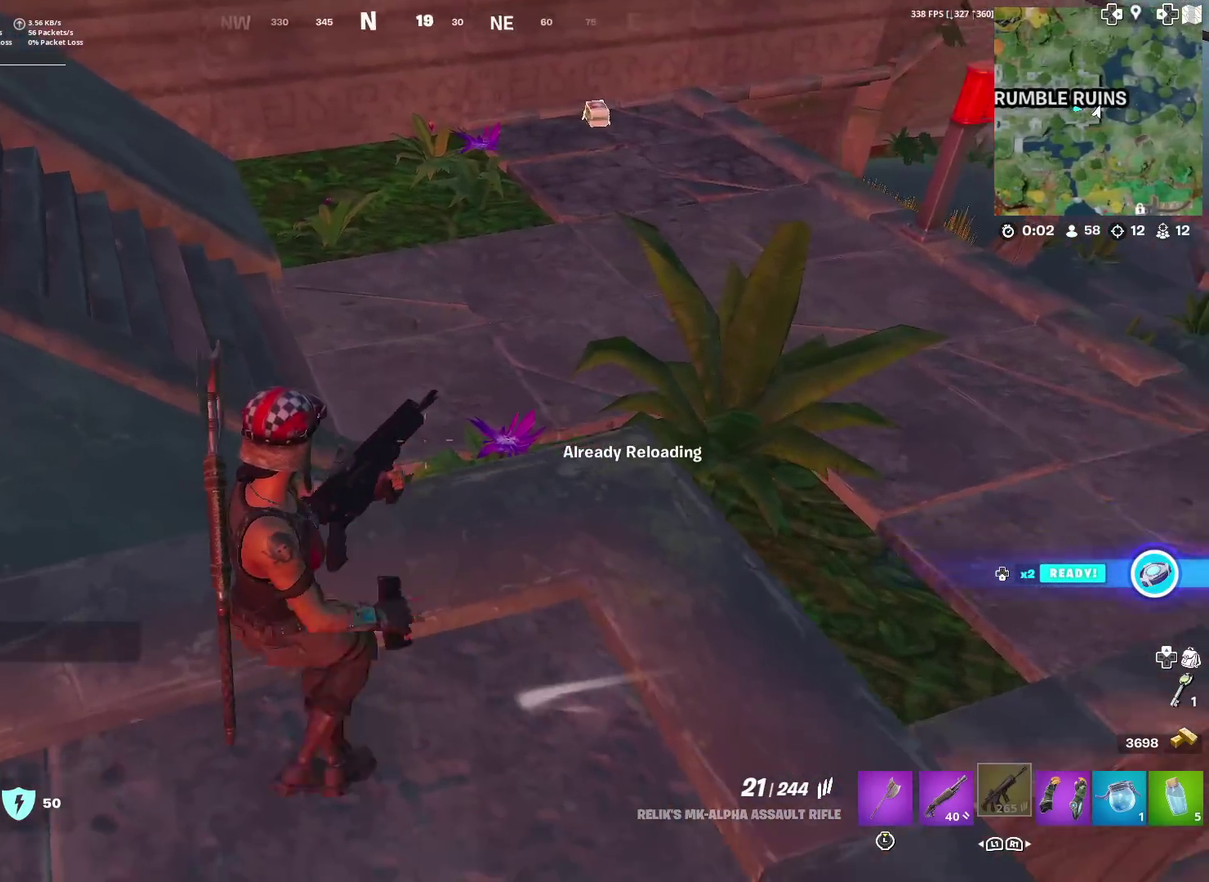
{"dt_ms": 401, "buttons": [], "left_stick": "left", "right_stick": "center", "events": [[117, "left_stick", "down-left"], [117, "right_stick", "up-left"], [201, "left_stick", "left"], [234, "right_stick", "center"]]}
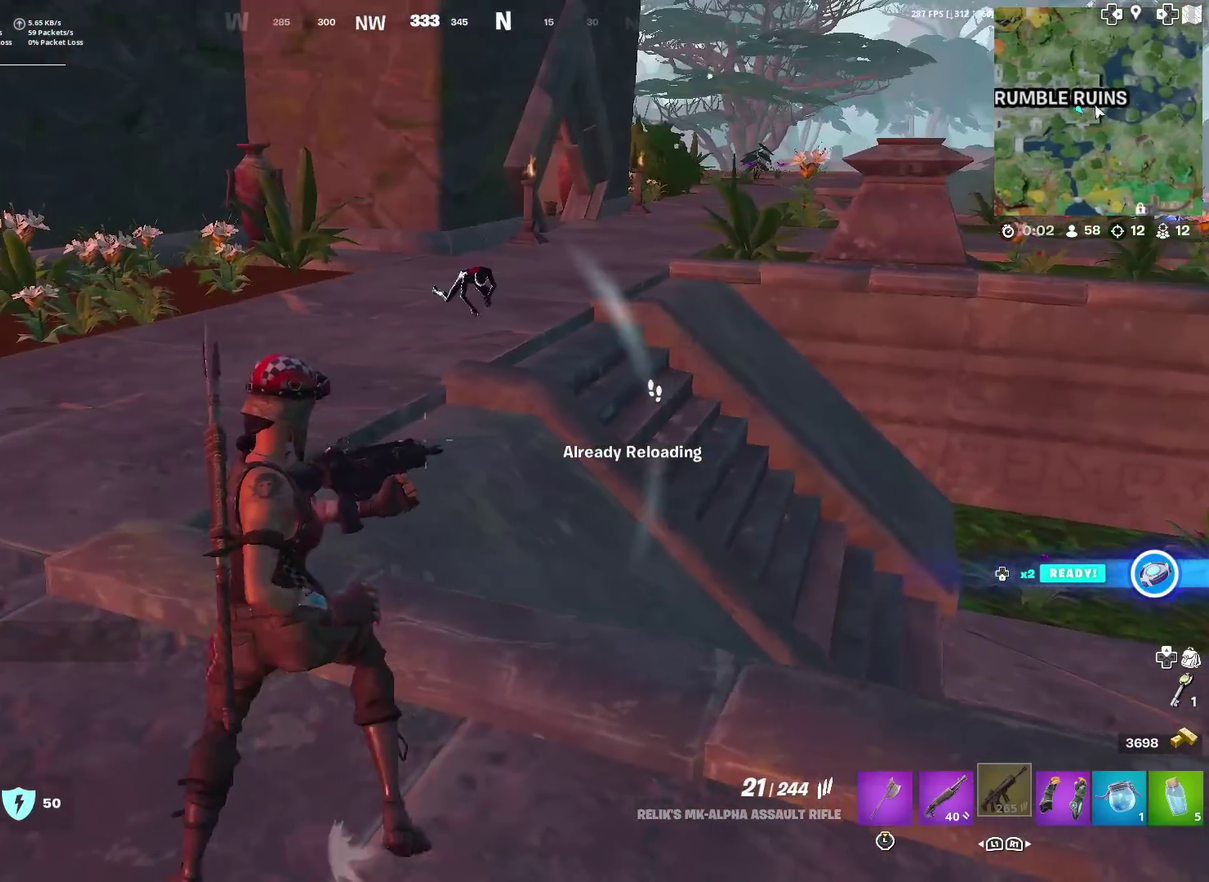
{"dt_ms": 600, "buttons": [], "left_stick": "right", "right_stick": "down-left"}
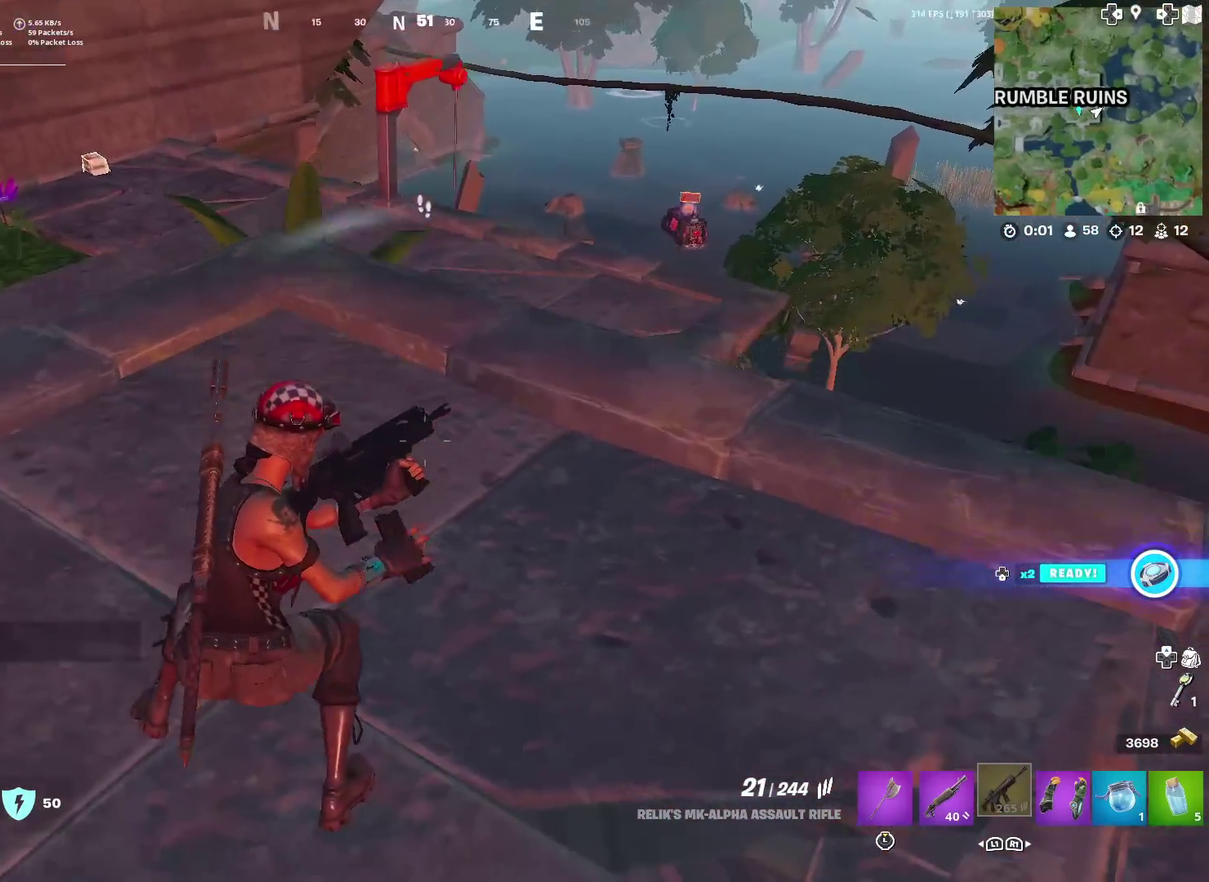
{"dt_ms": 401, "buttons": [], "left_stick": "up-right", "right_stick": "center"}
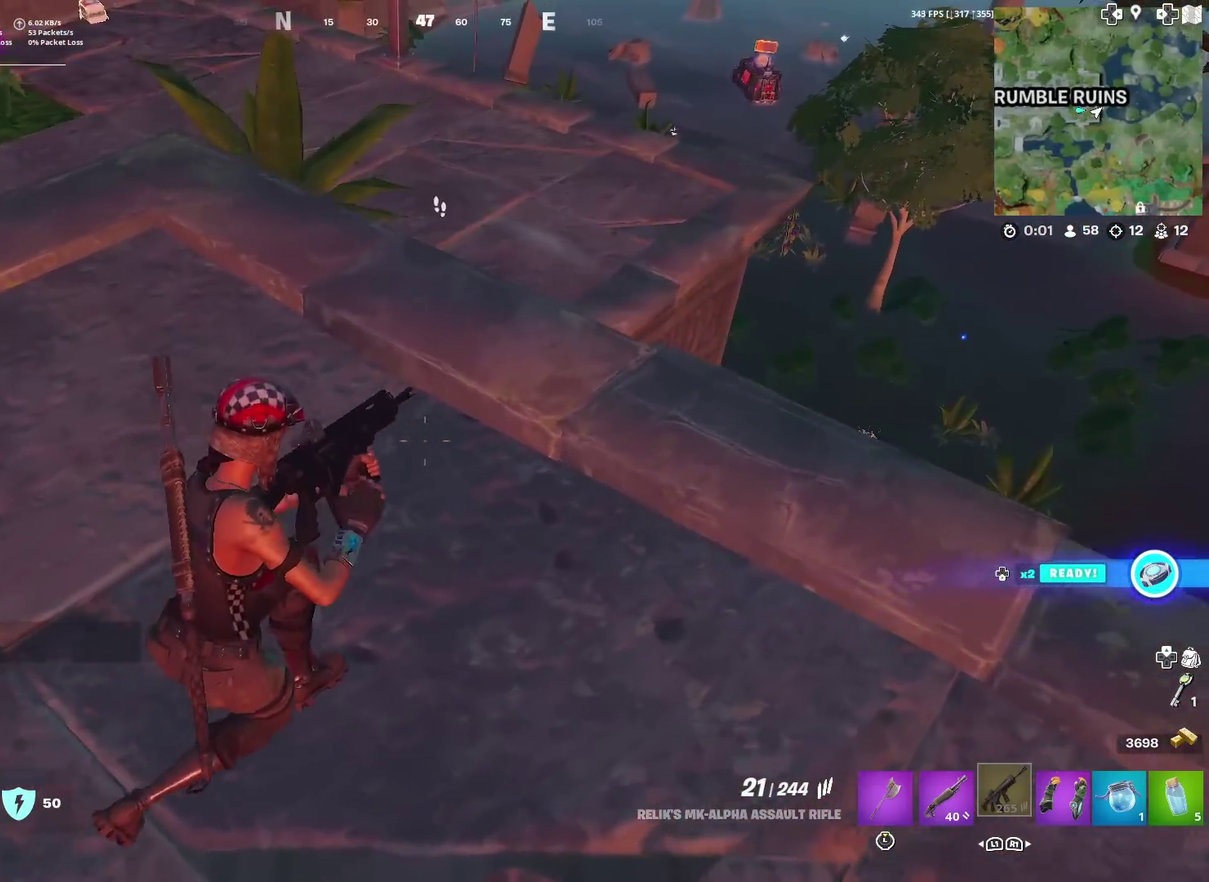
{"dt_ms": 500, "buttons": [], "left_stick": "left", "right_stick": "up-left", "events": [[83, "left_stick", "right"], [217, "left_stick", "down-right"], [283, "right_stick", "up-left"], [317, "left_stick", "down-left"], [450, "left_stick", "left"]]}
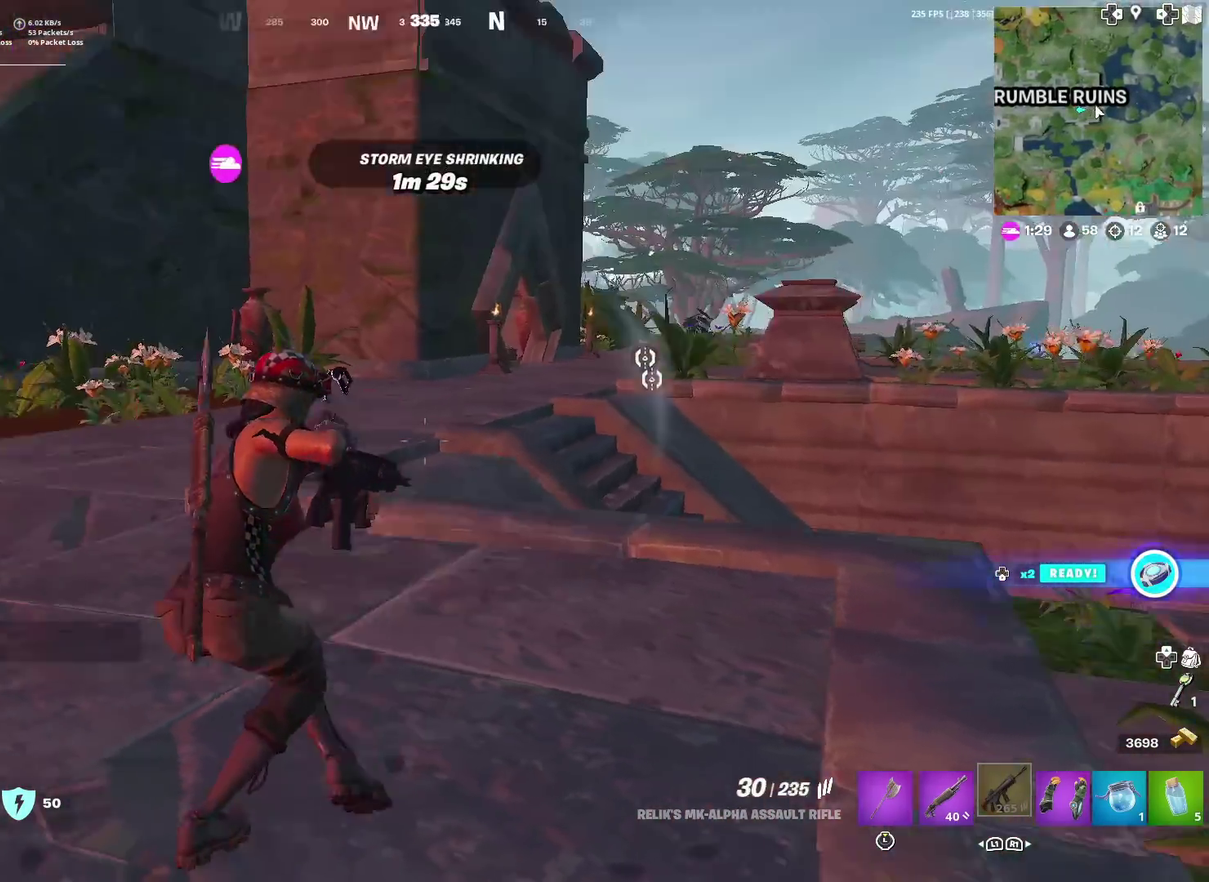
{"dt_ms": 501, "buttons": [], "left_stick": "right", "right_stick": "center", "events": [[17, "right_stick", "center"], [184, "right_stick", "right"], [251, "left_stick", "down-left"], [334, "left_stick", "down-right"], [384, "right_stick", "down-right"], [434, "right_stick", "center"], [484, "left_stick", "right"]]}
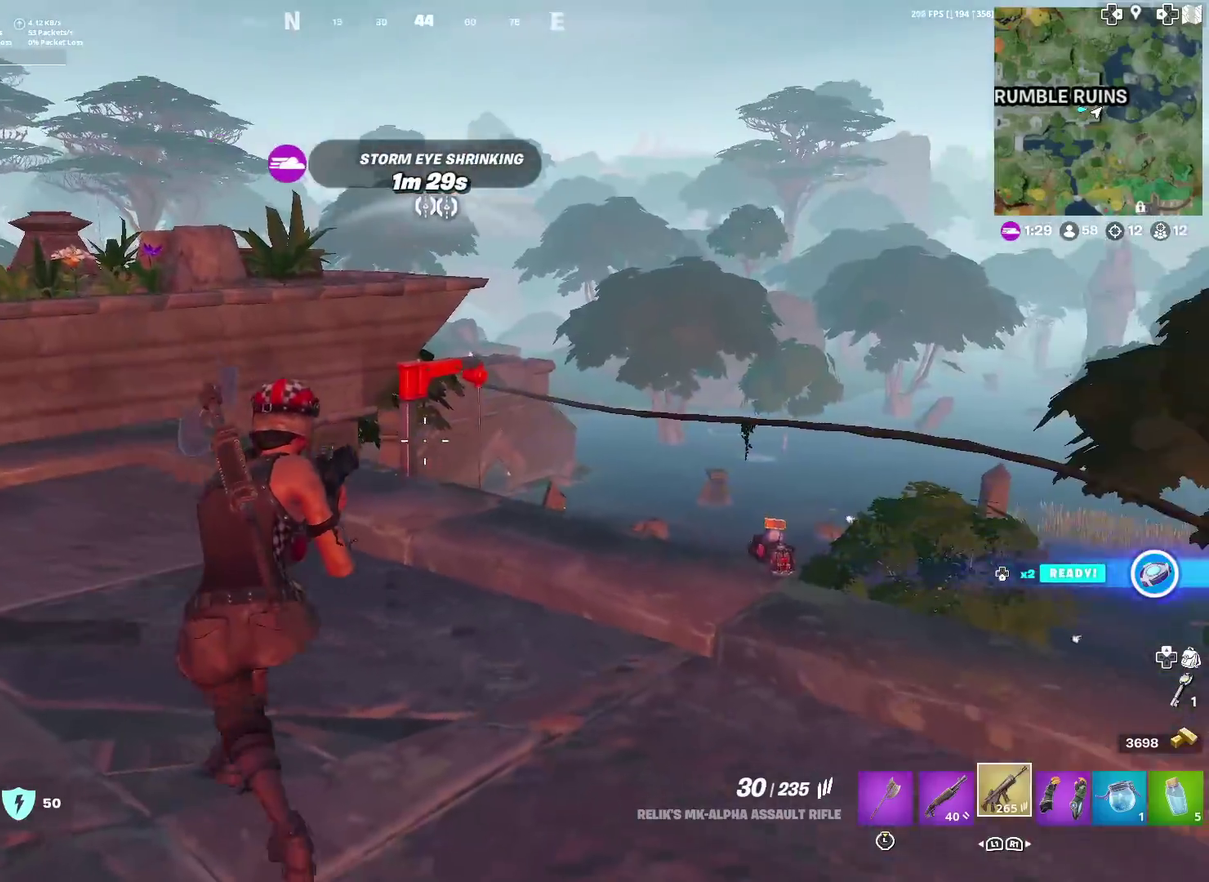
{"dt_ms": 600, "buttons": ["L2"], "left_stick": "down-right", "right_stick": "center", "events": [[83, "L2", "down"], [233, "left_stick", "down-right"], [467, "right_stick", "left"], [600, "right_stick", "center"]]}
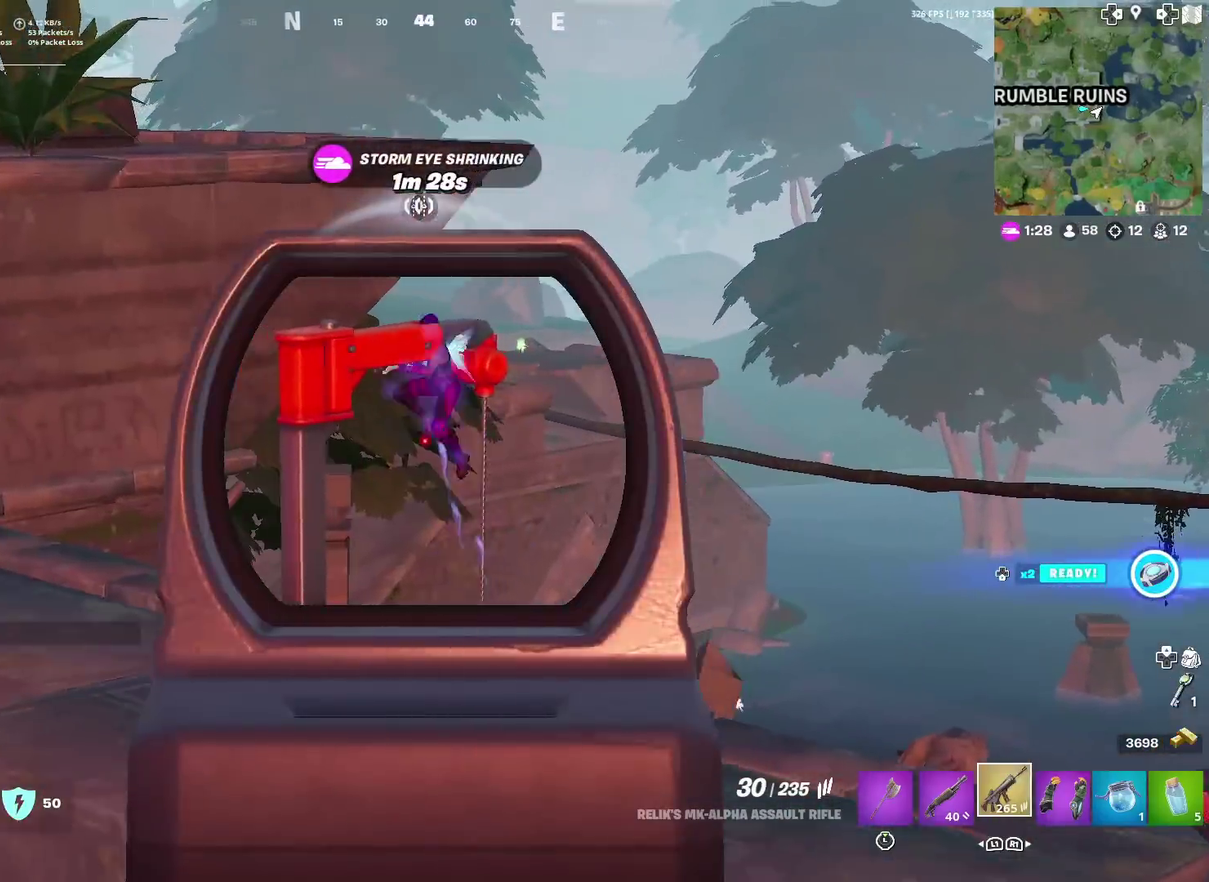
{"dt_ms": 401, "buttons": ["L2", "R2"], "left_stick": "left", "right_stick": "down-left", "events": [[50, "right_stick", "up"], [117, "left_stick", "center"], [134, "L2", "up"], [167, "left_stick", "left"], [201, "right_stick", "up-left"], [251, "L2", "down"], [267, "right_stick", "up"], [367, "right_stick", "down-left"], [384, "R2", "down"]]}